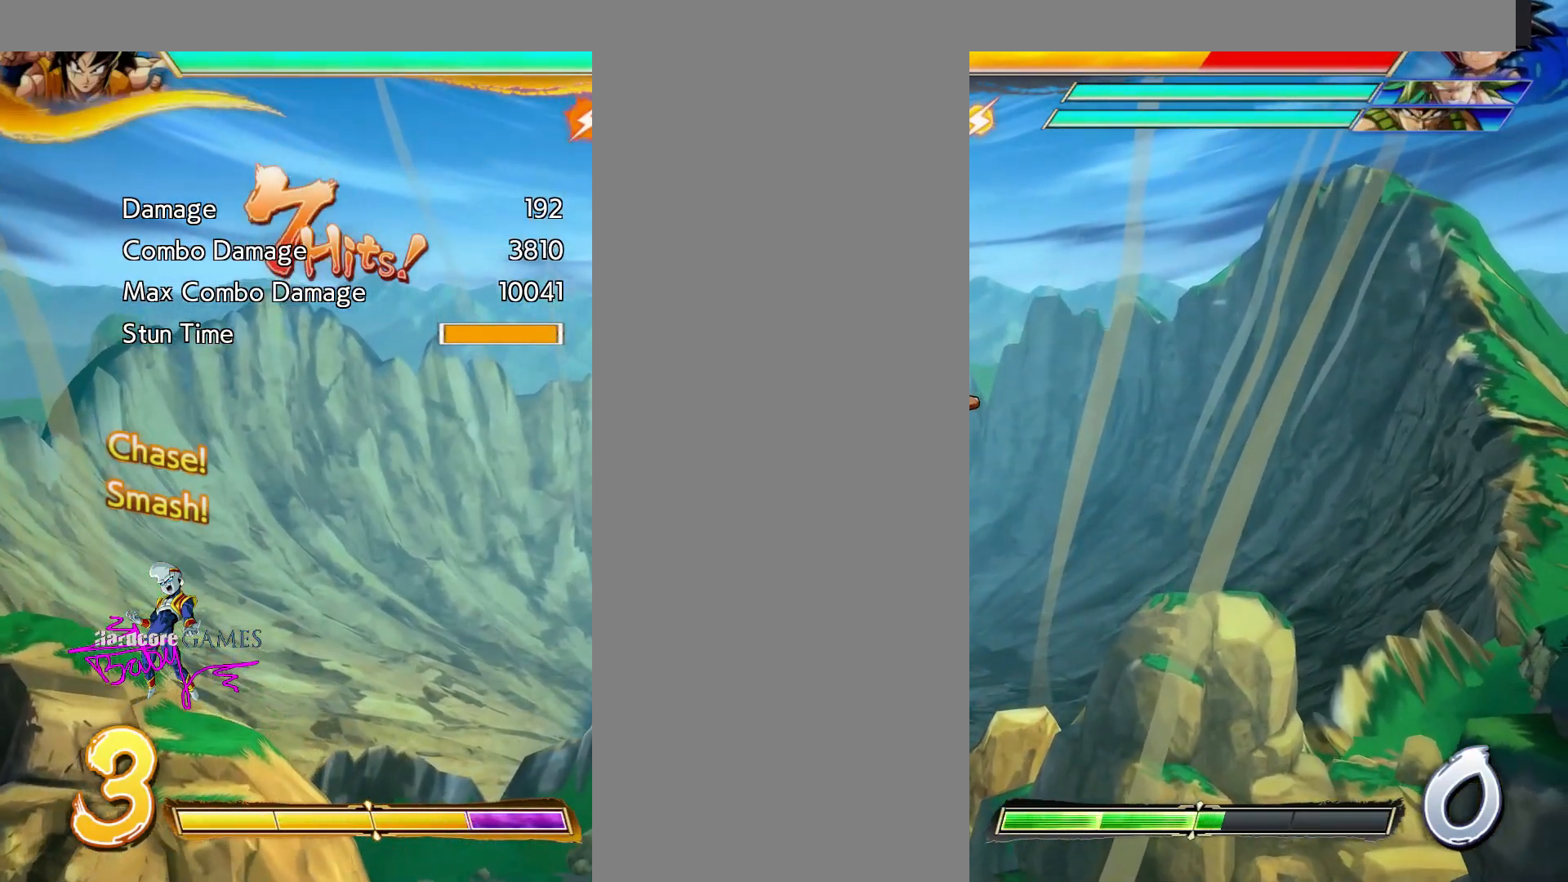
Gameplay with a controller (PlayStation layout); each line is a JSON object with the inputs held at the frame after it (dt_ms = milliseconds from this image to that frame). "events" lists button and stick changes between this image and that frame as [ms after this image, input, new state], when the widget could be followed in between. Not read: L1 L2 L3 R1 R2 R3 SELECT START.
{"dt_ms": 500, "buttons": ["SQUARE", "DPAD_UP"], "events": [[167, "SQUARE", "up"], [367, "DPAD_UP", "down"], [367, "SQUARE", "down"]]}
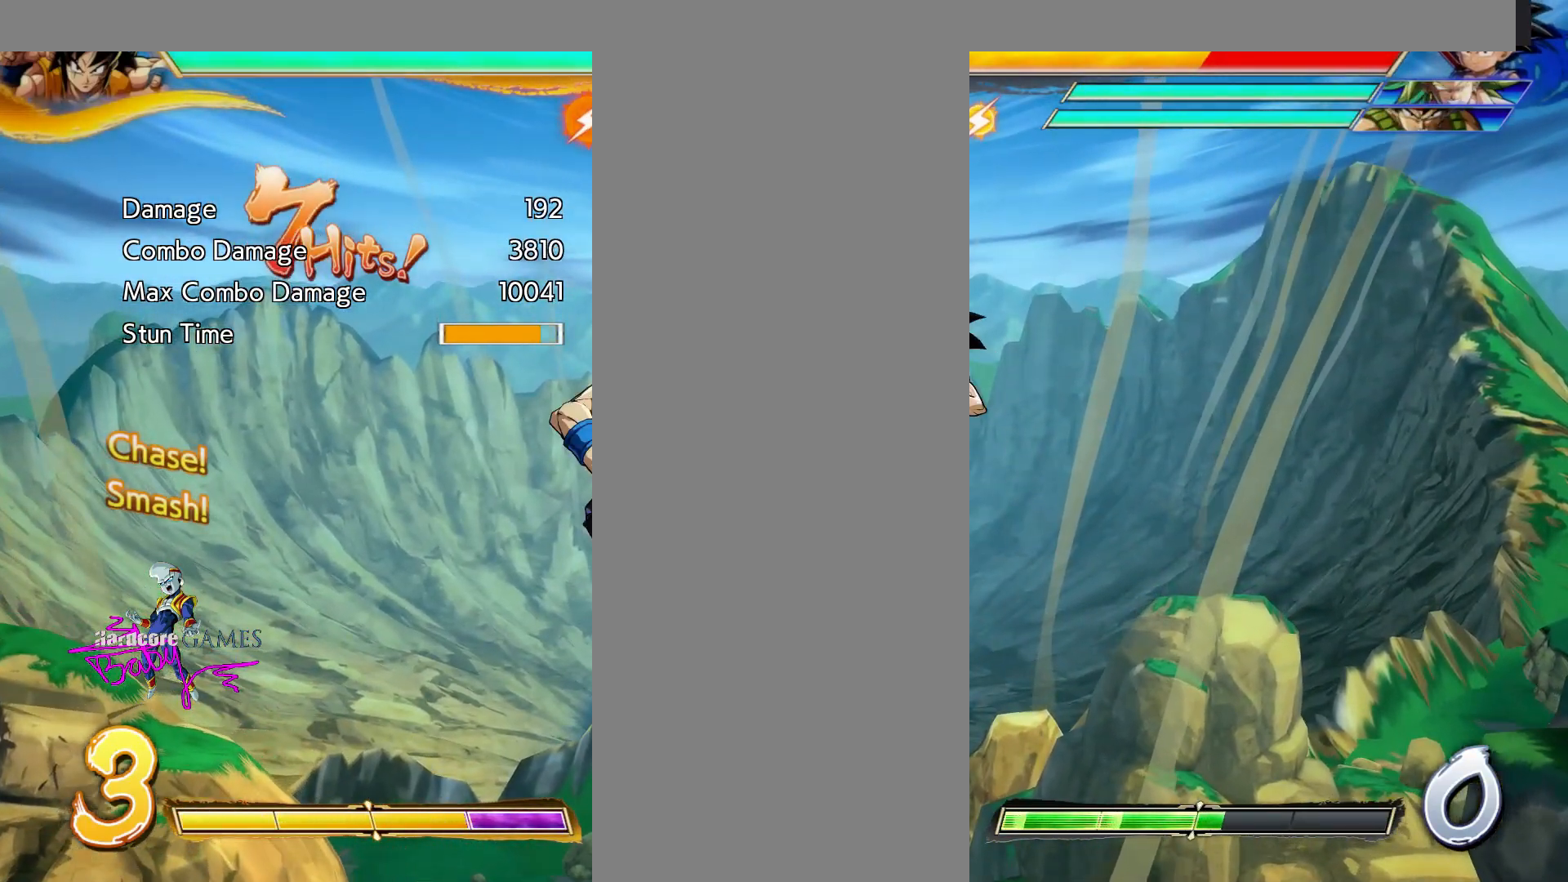
{"dt_ms": 500, "buttons": ["SQUARE", "DPAD_UP"], "events": []}
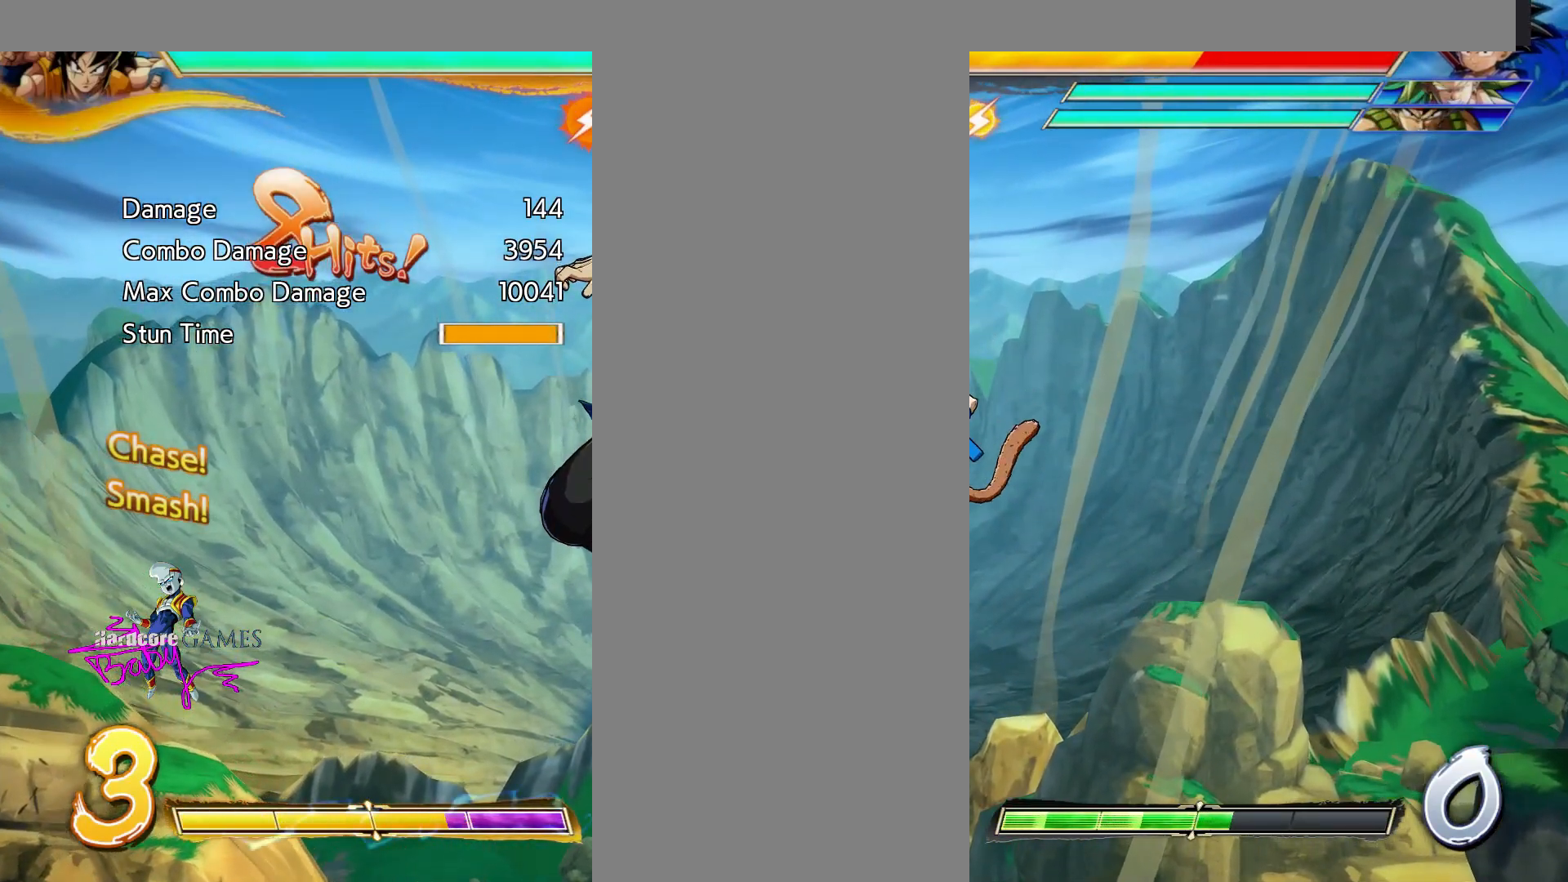
{"dt_ms": 500, "buttons": ["SQUARE"], "events": [[183, "DPAD_UP", "up"], [183, "SQUARE", "up"], [450, "SQUARE", "down"]]}
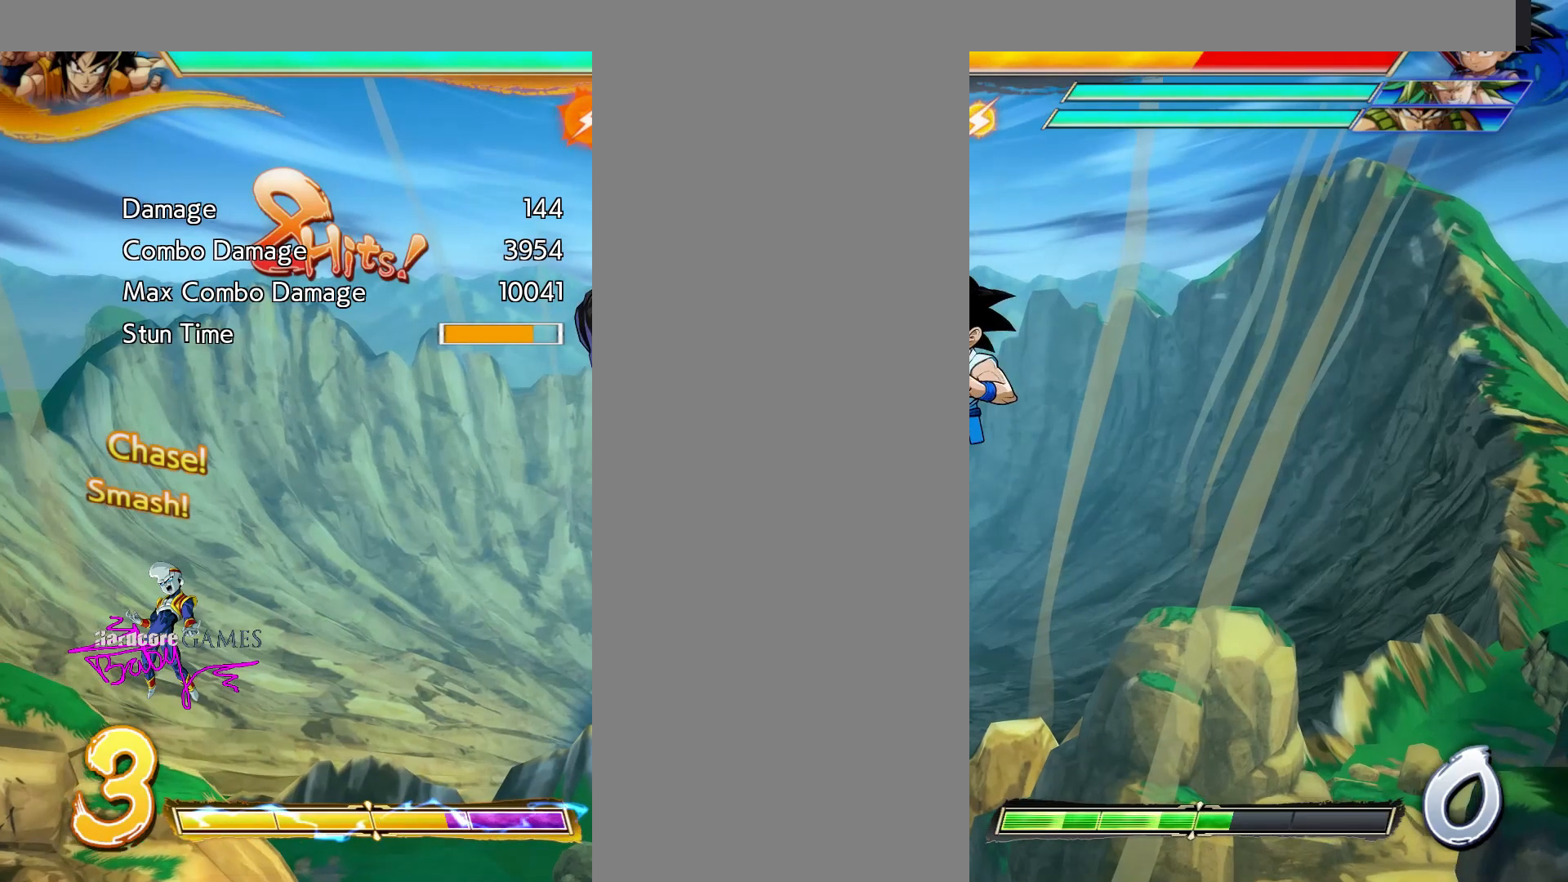
{"dt_ms": 500, "buttons": ["SQUARE"], "events": []}
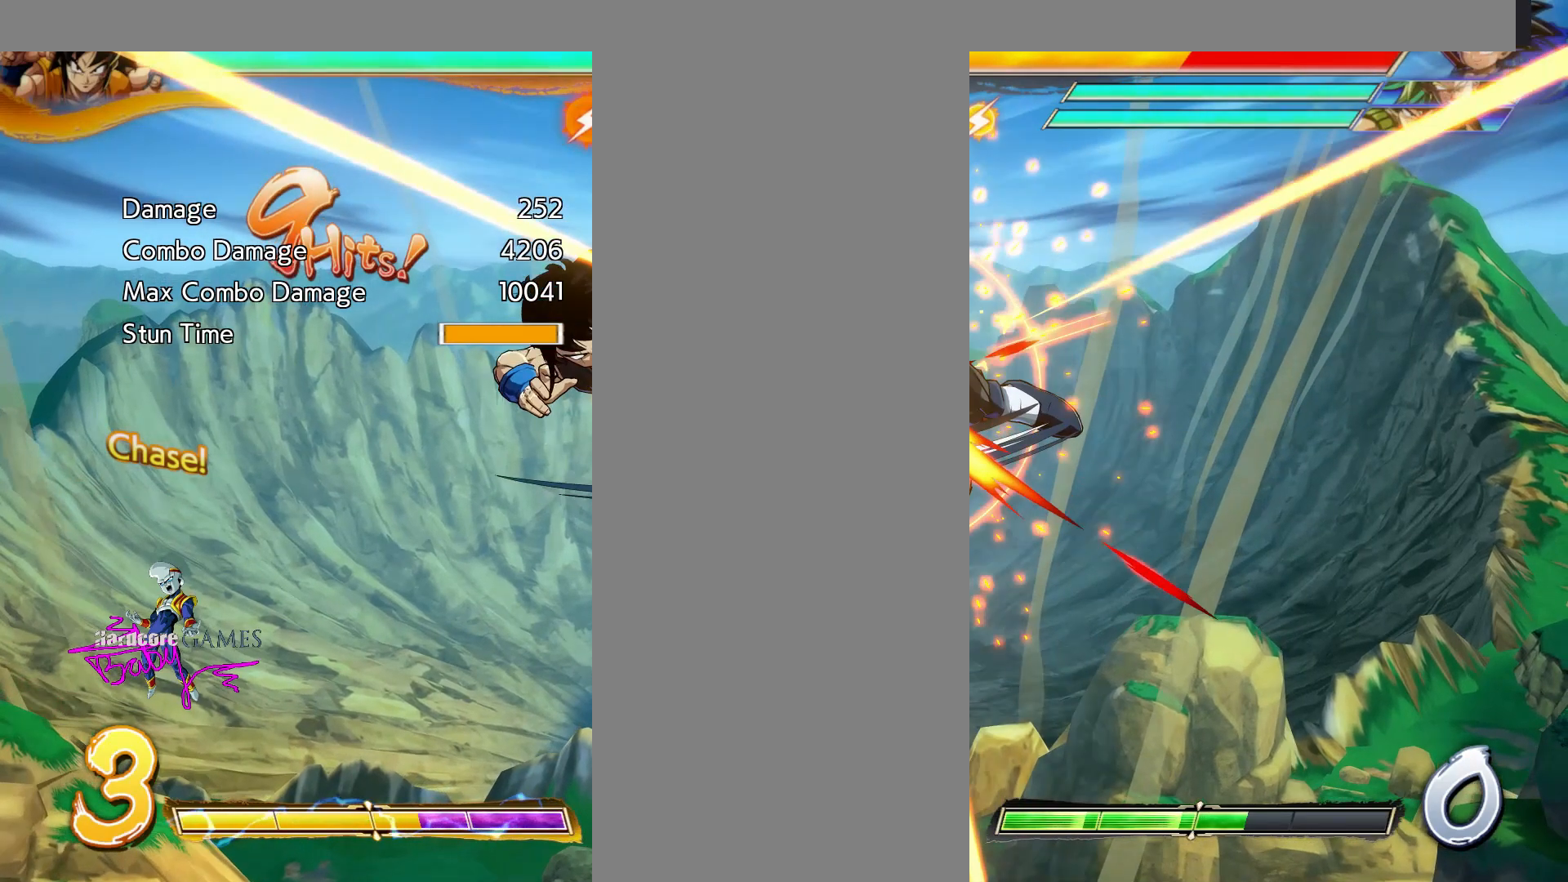
{"dt_ms": 500, "buttons": [], "events": [[267, "SQUARE", "up"]]}
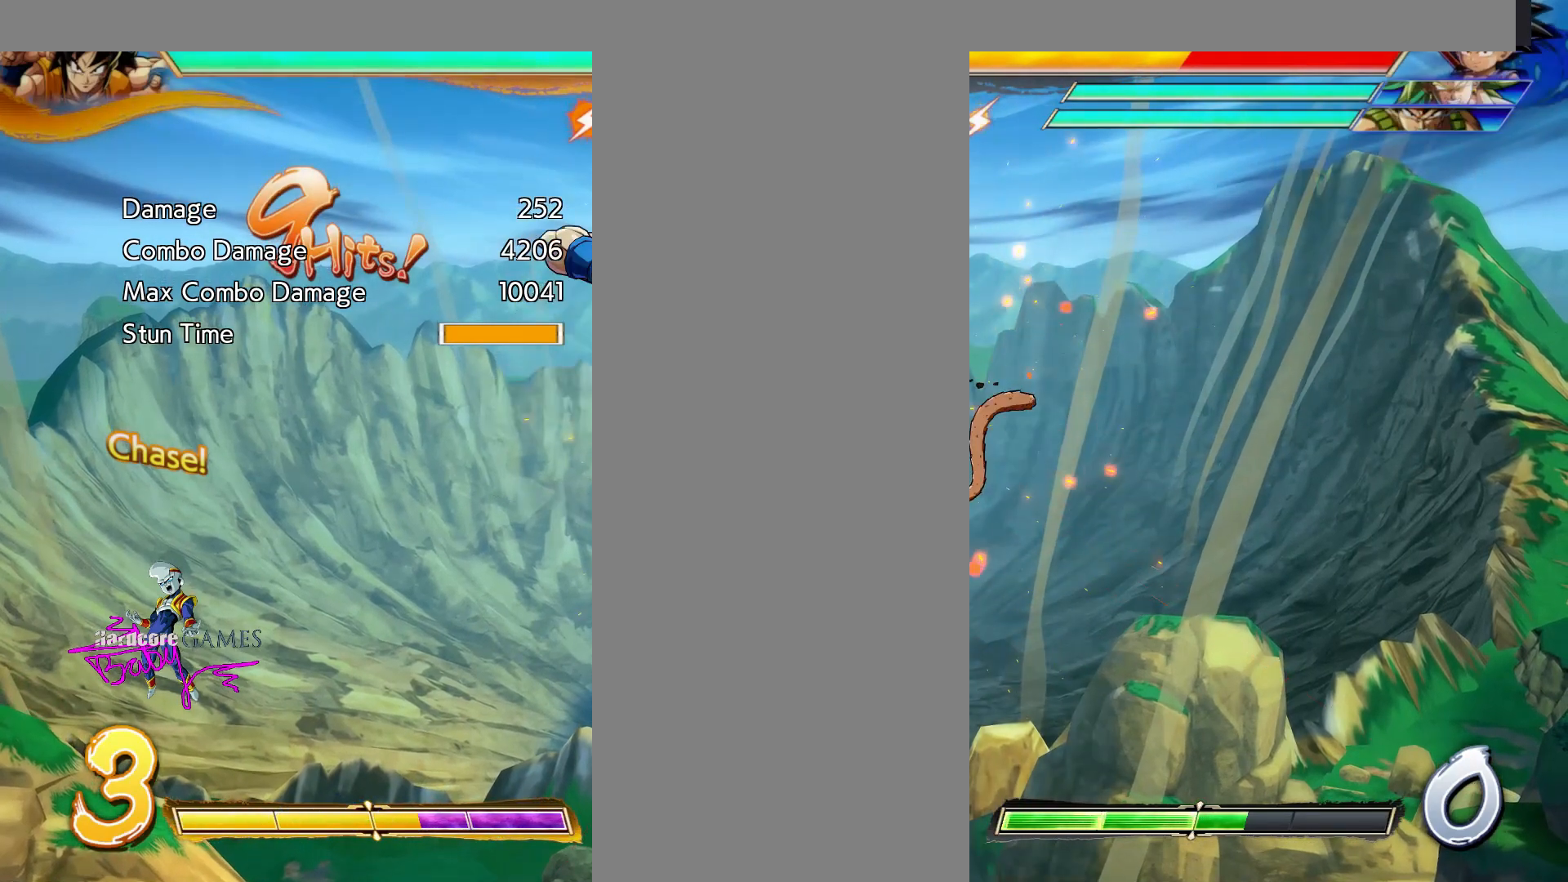
{"dt_ms": 500, "buttons": ["CIRCLE", "DPAD_DOWN"], "events": [[33, "CIRCLE", "down"], [33, "DPAD_DOWN", "down"]]}
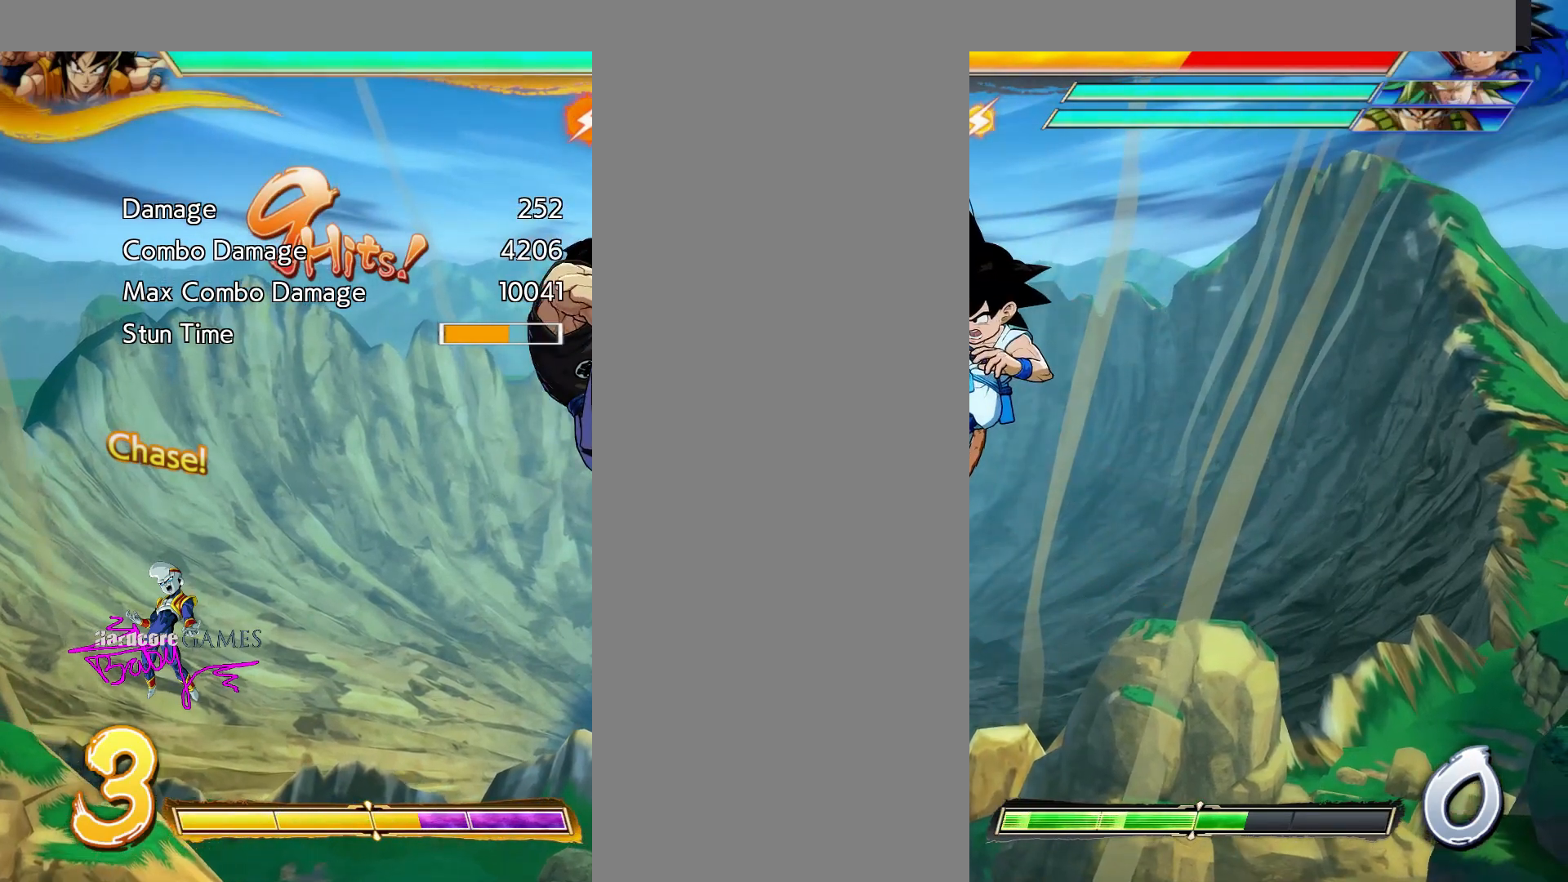
{"dt_ms": 500, "buttons": ["CIRCLE", "DPAD_DOWN"], "events": []}
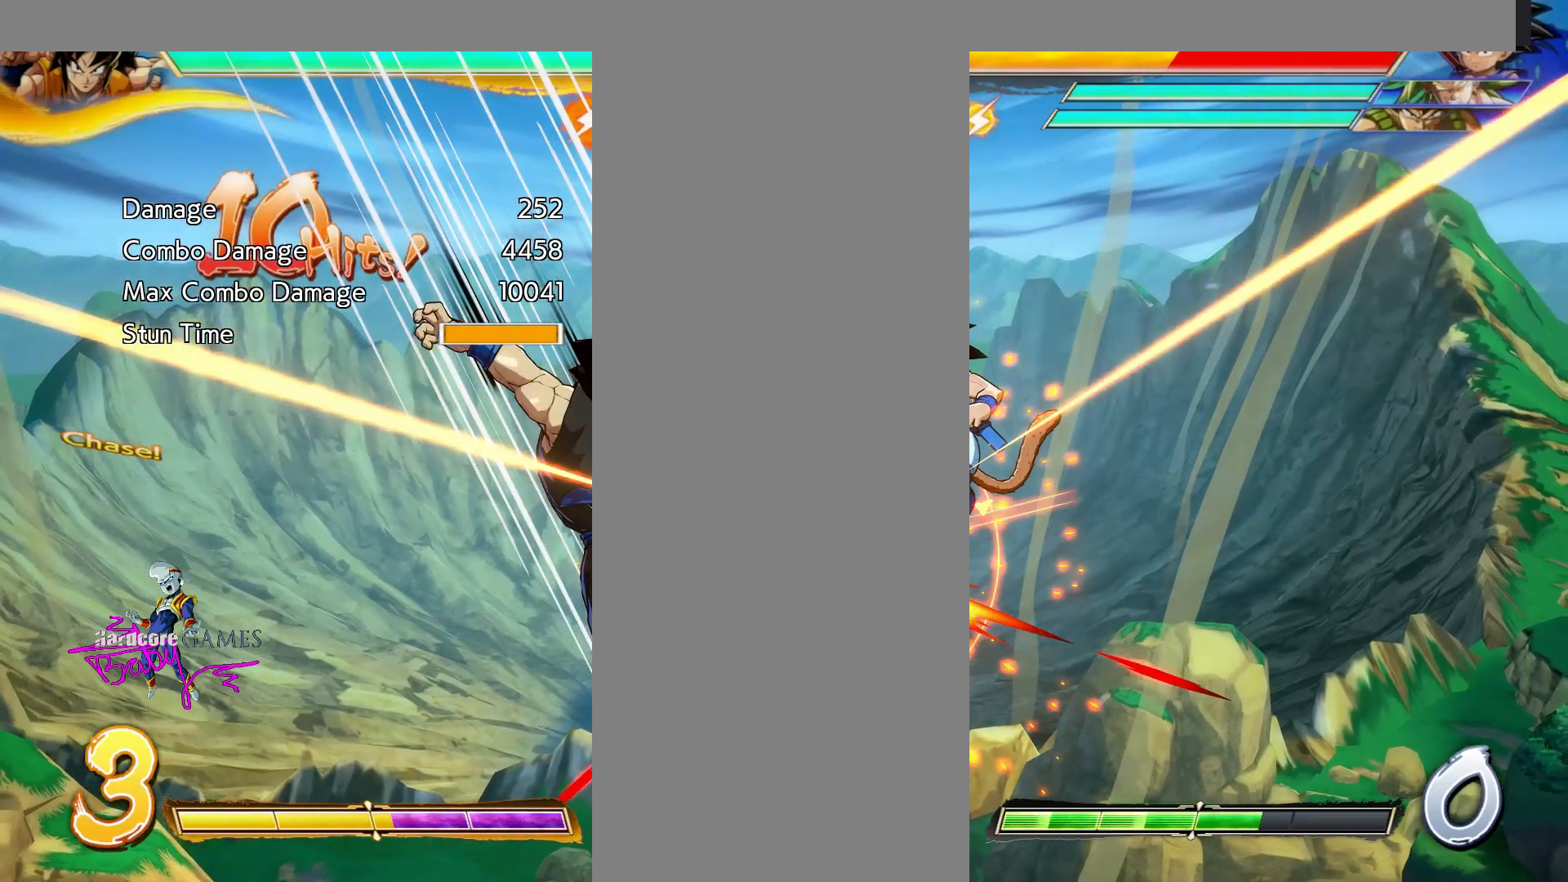
{"dt_ms": 500, "buttons": ["CIRCLE", "DPAD_DOWN"], "events": []}
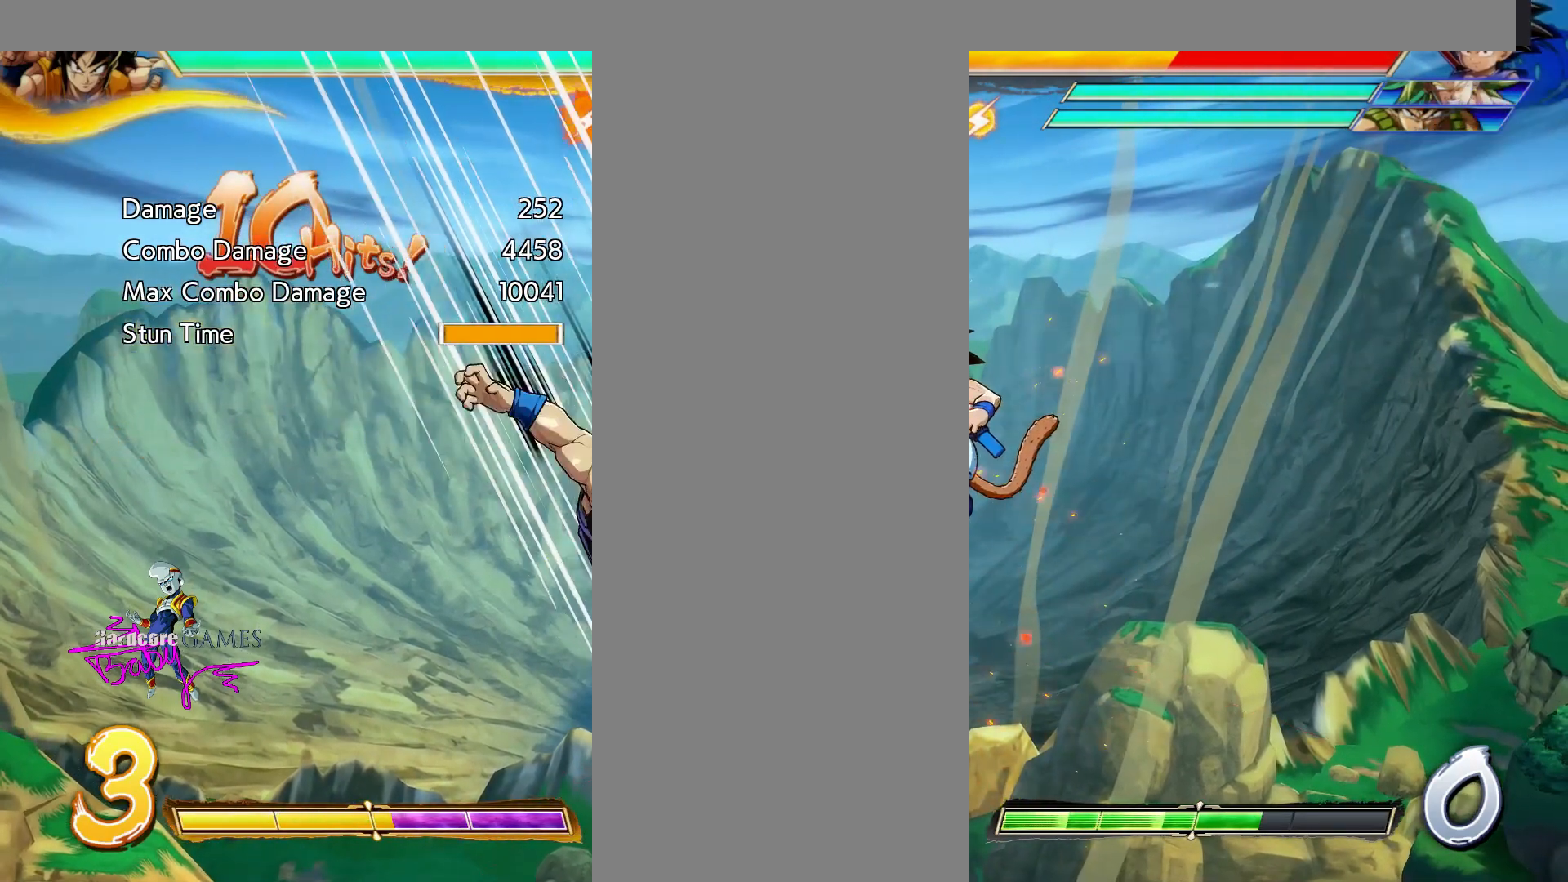
{"dt_ms": 500, "buttons": ["CIRCLE", "DPAD_DOWN"], "events": []}
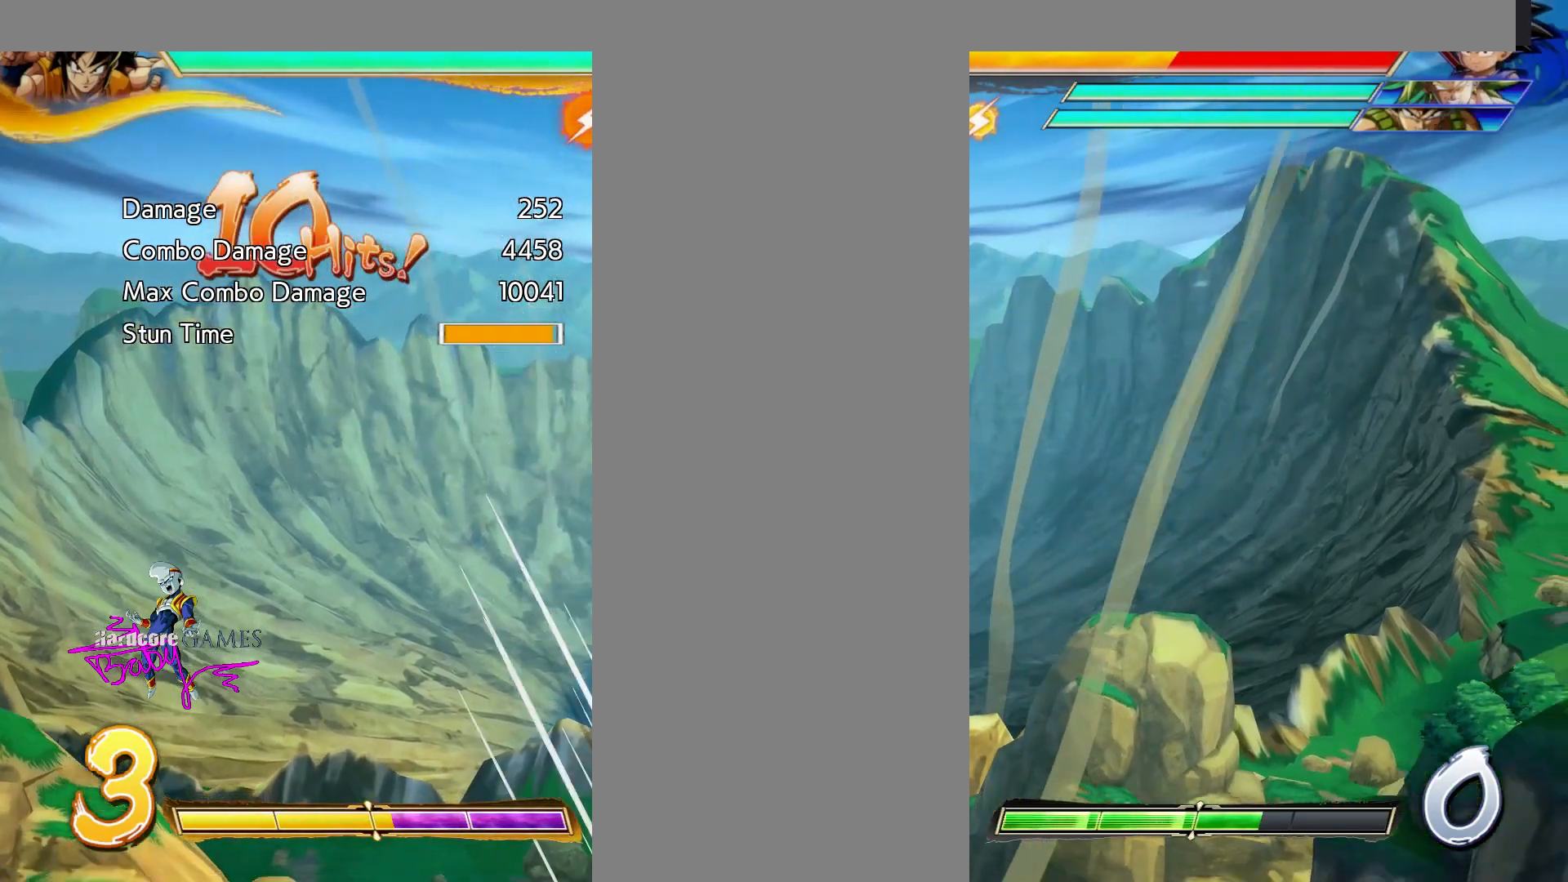
{"dt_ms": 500, "buttons": [], "events": [[467, "CIRCLE", "up"], [467, "DPAD_DOWN", "up"]]}
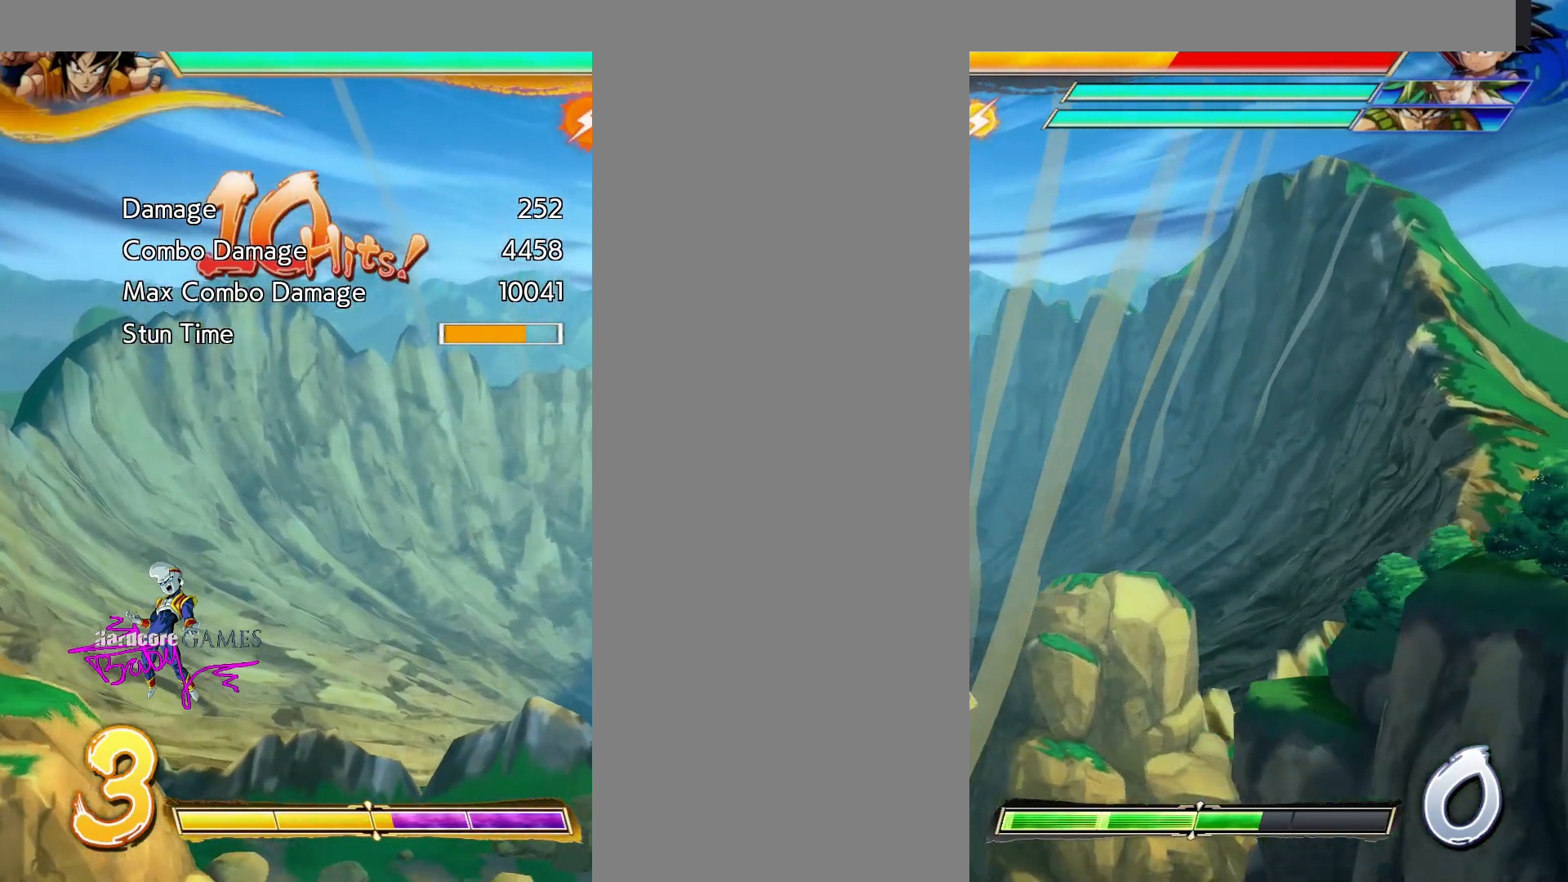
{"dt_ms": 500, "buttons": ["SQUARE"], "events": [[317, "SQUARE", "down"]]}
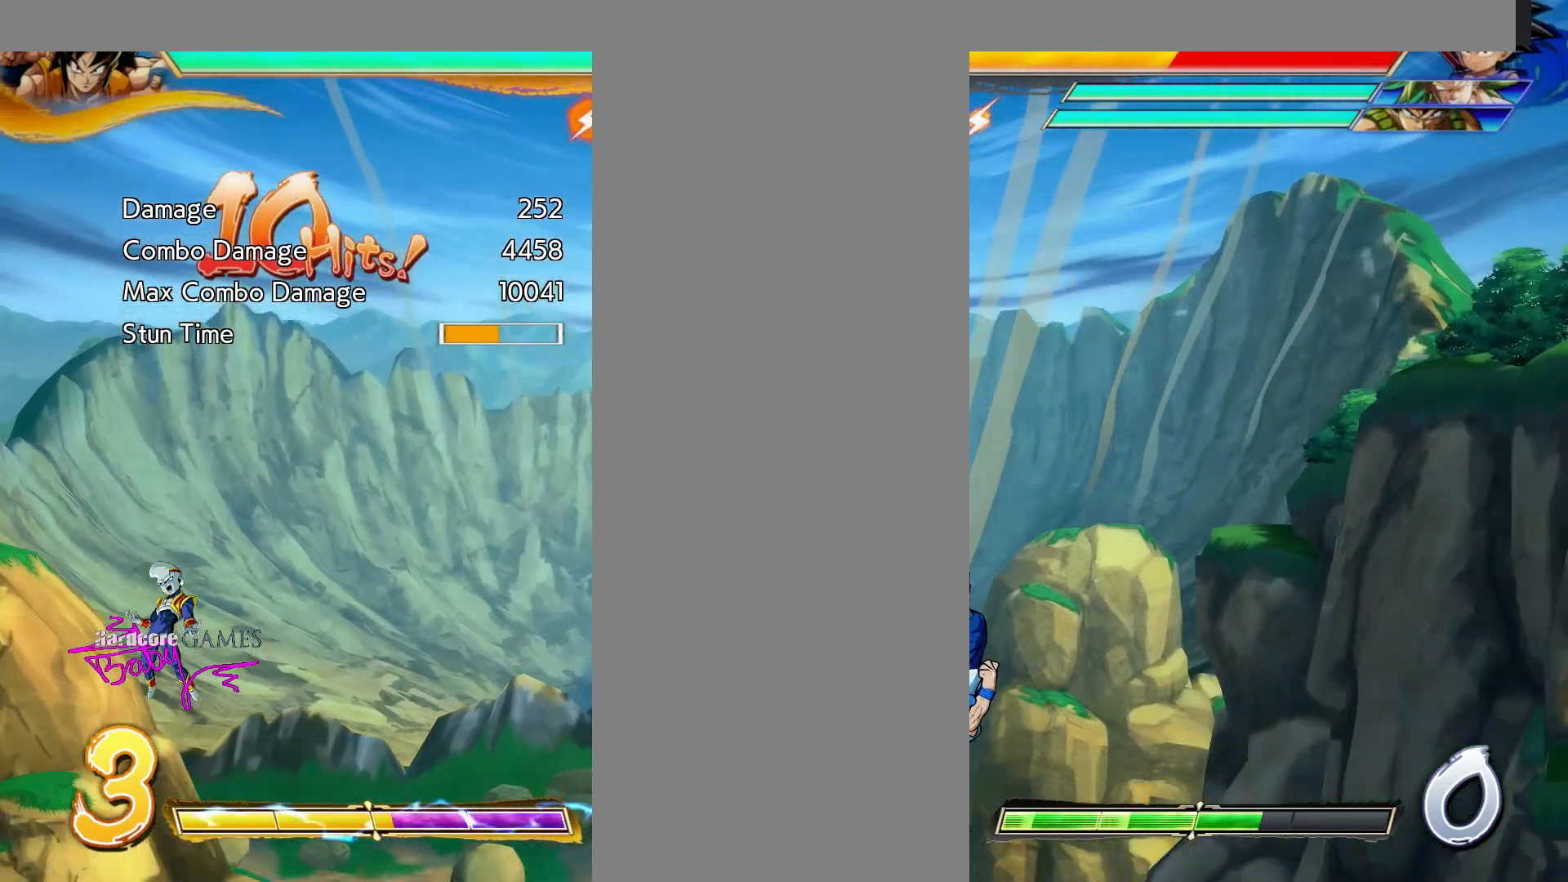
{"dt_ms": 500, "buttons": ["SQUARE"], "events": []}
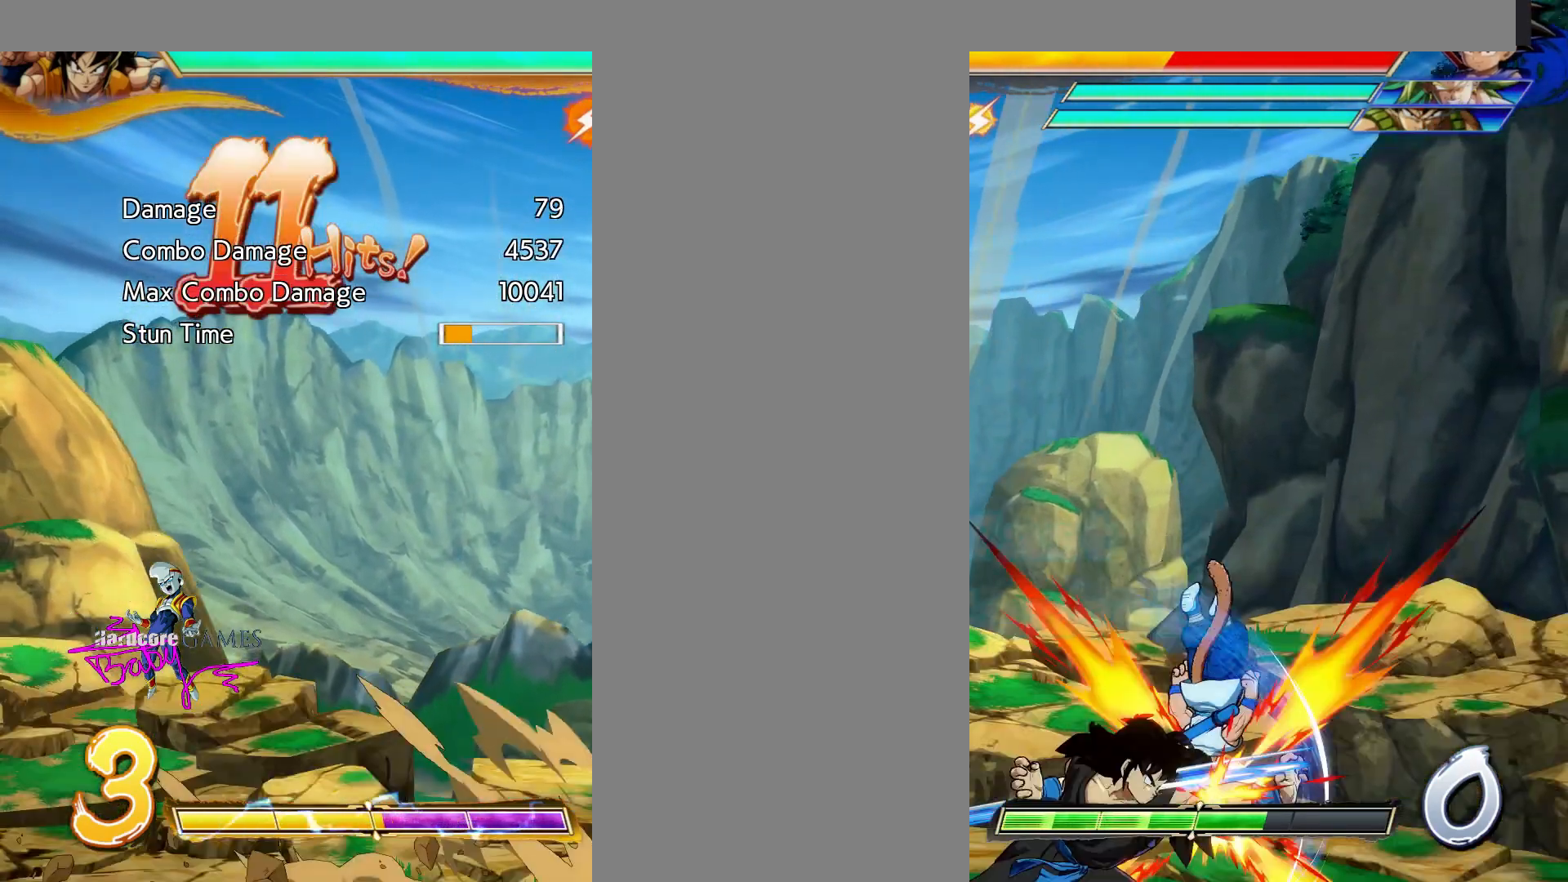
{"dt_ms": 1000, "buttons": [], "events": [[867, "SQUARE", "up"]]}
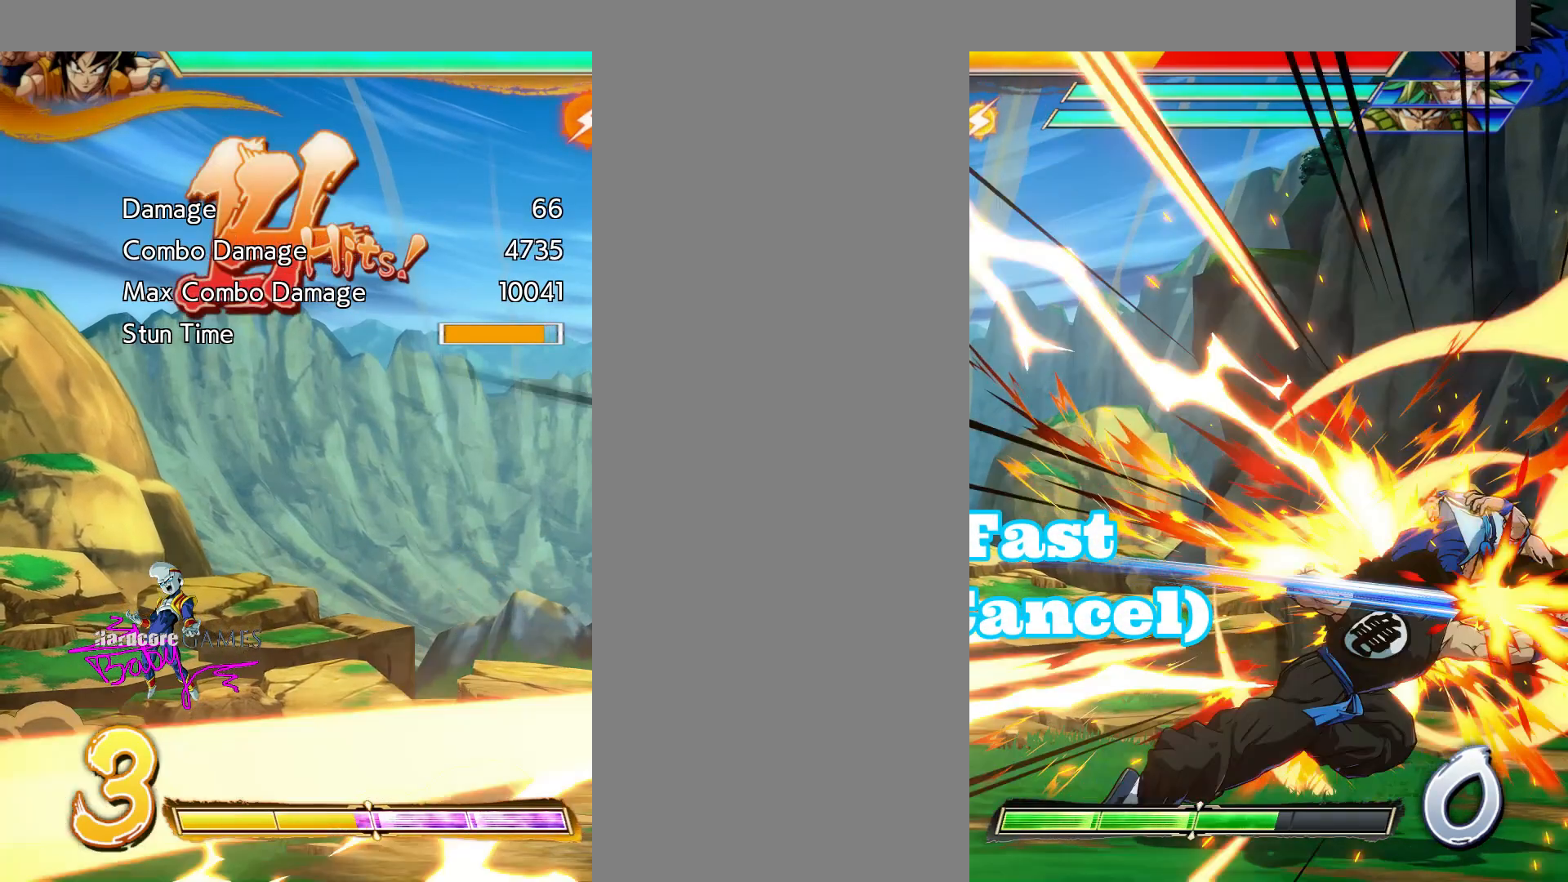
{"dt_ms": 500, "buttons": ["SQUARE"], "events": [[167, "SQUARE", "down"]]}
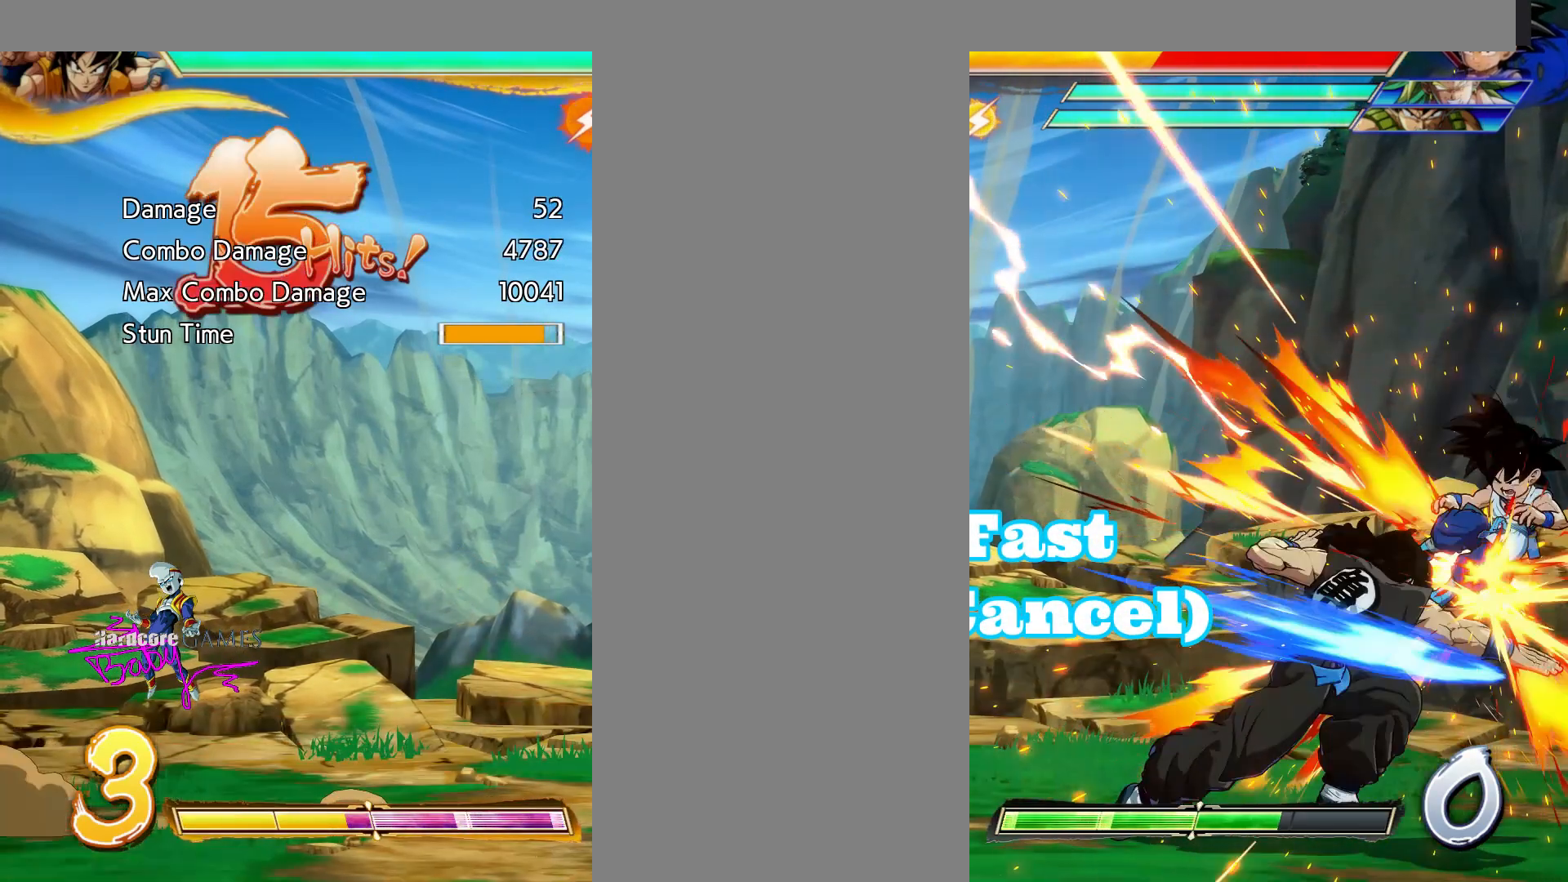
{"dt_ms": 500, "buttons": ["SQUARE"], "events": []}
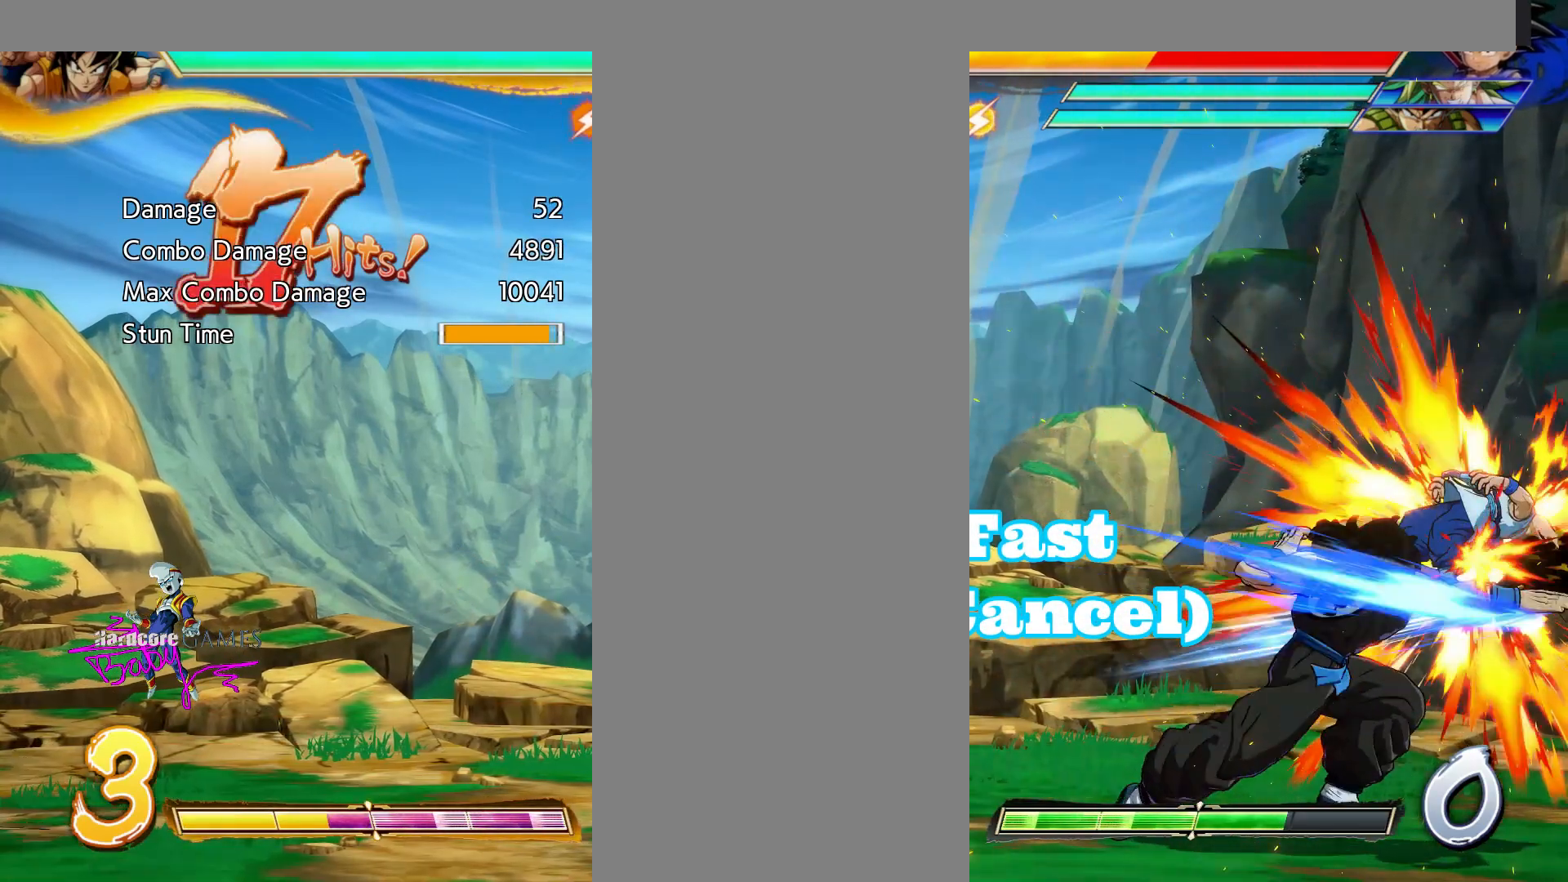
{"dt_ms": 500, "buttons": ["SQUARE"], "events": []}
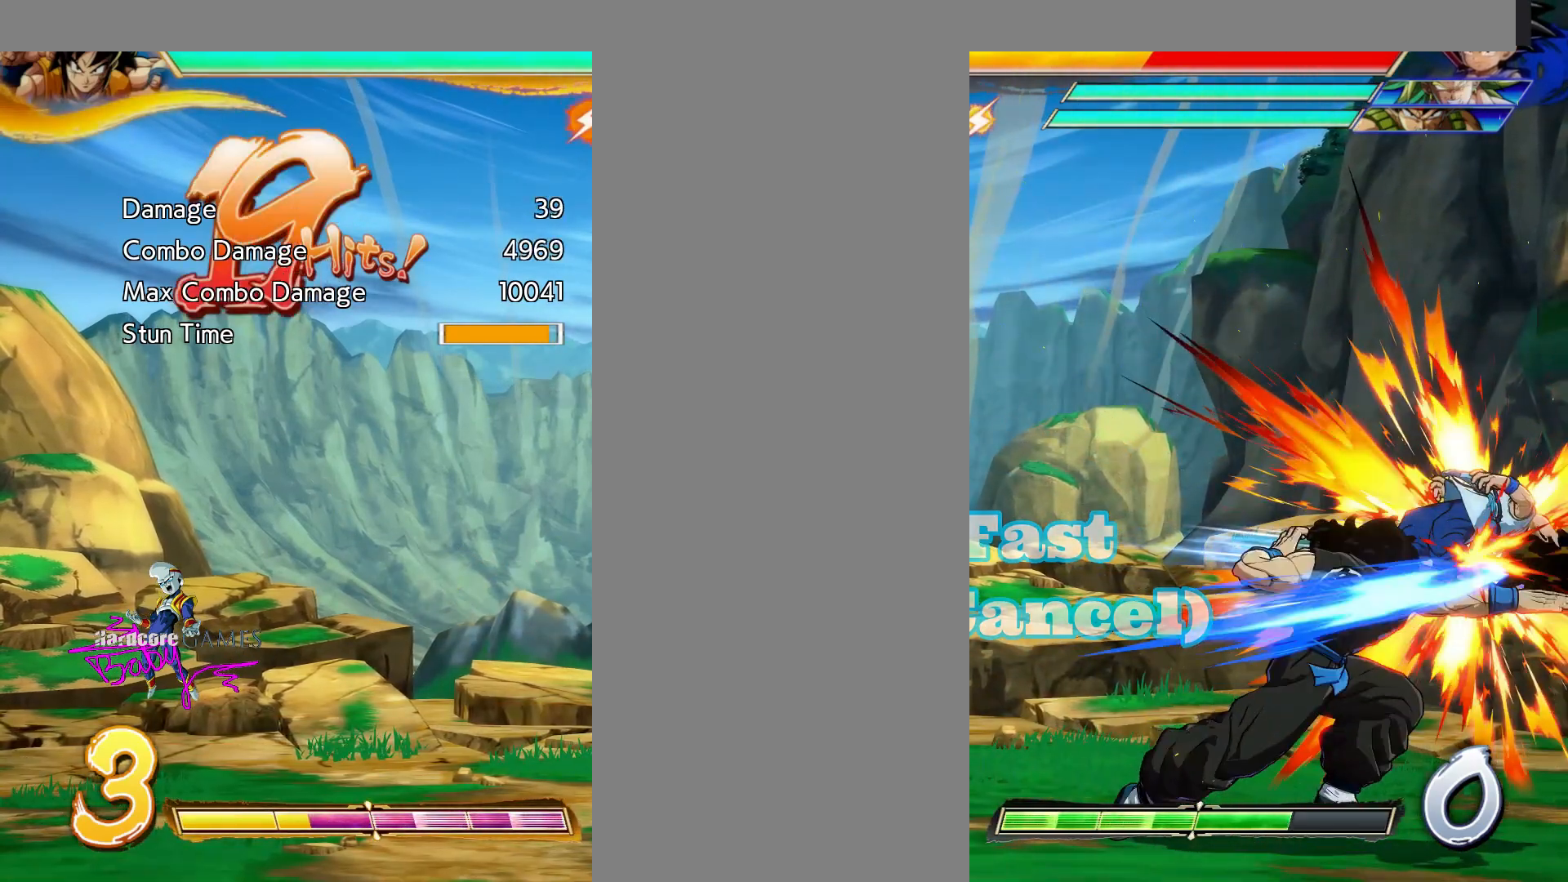
{"dt_ms": 500, "buttons": [], "events": [[217, "SQUARE", "up"]]}
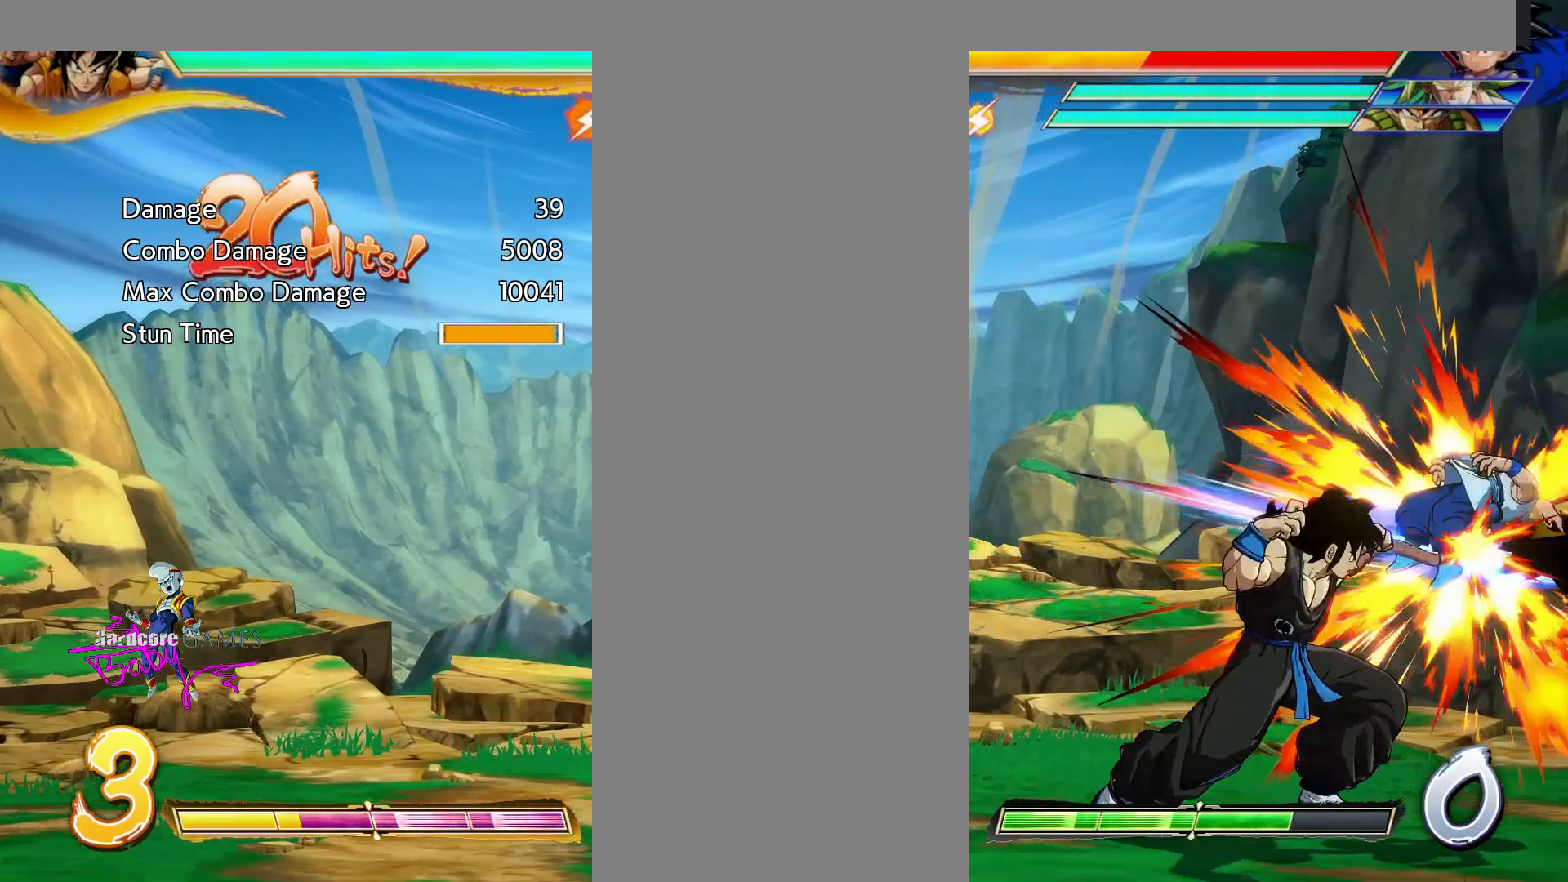
{"dt_ms": 500, "buttons": [], "events": []}
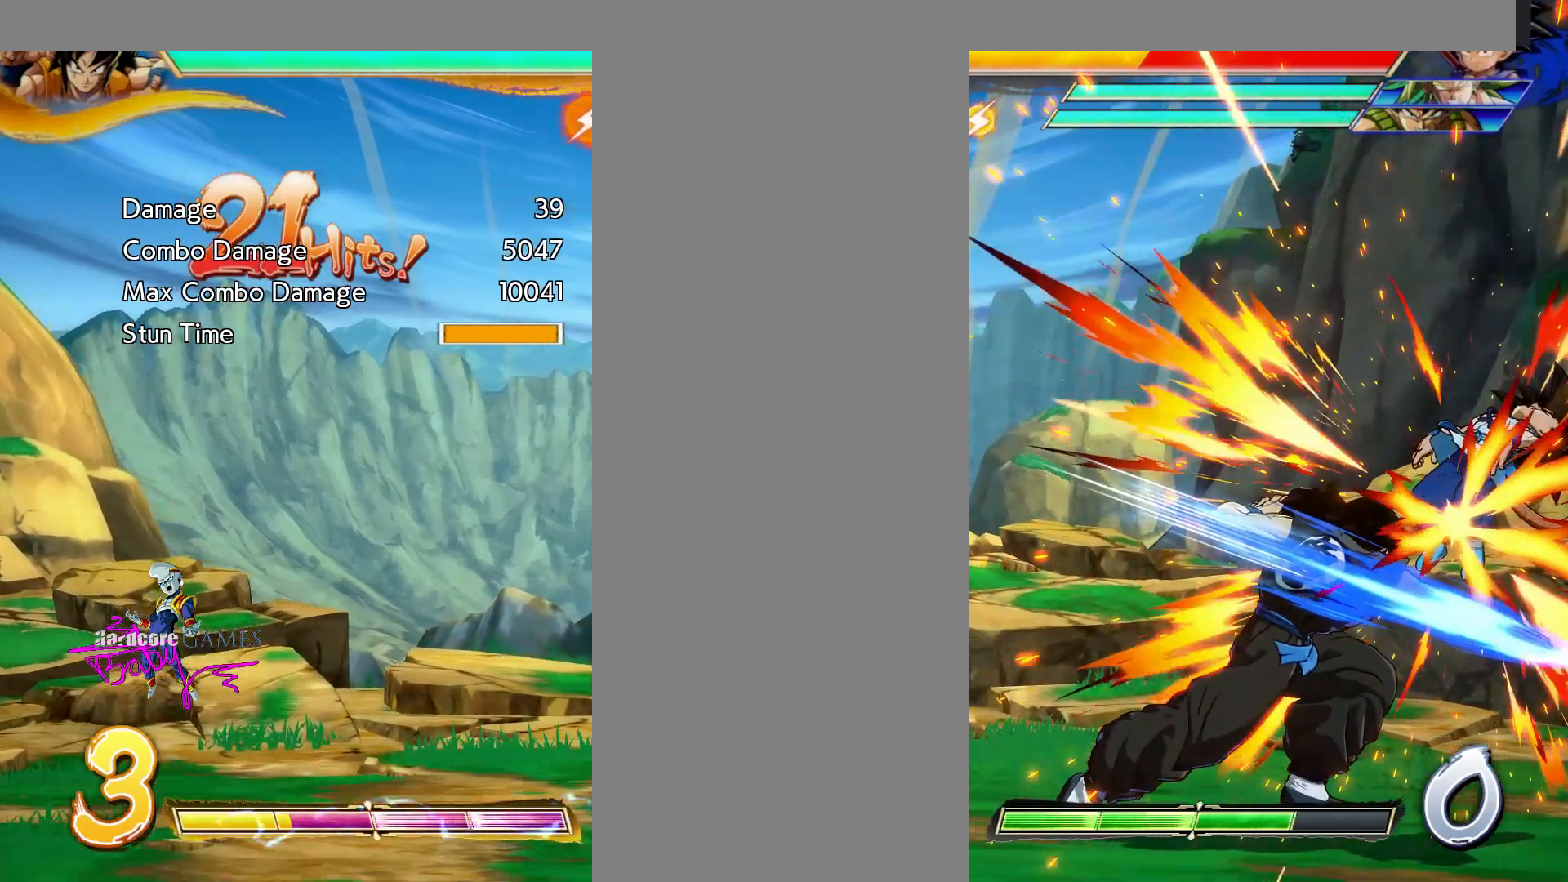
{"dt_ms": 500, "buttons": ["CROSS"], "events": [[483, "CROSS", "down"]]}
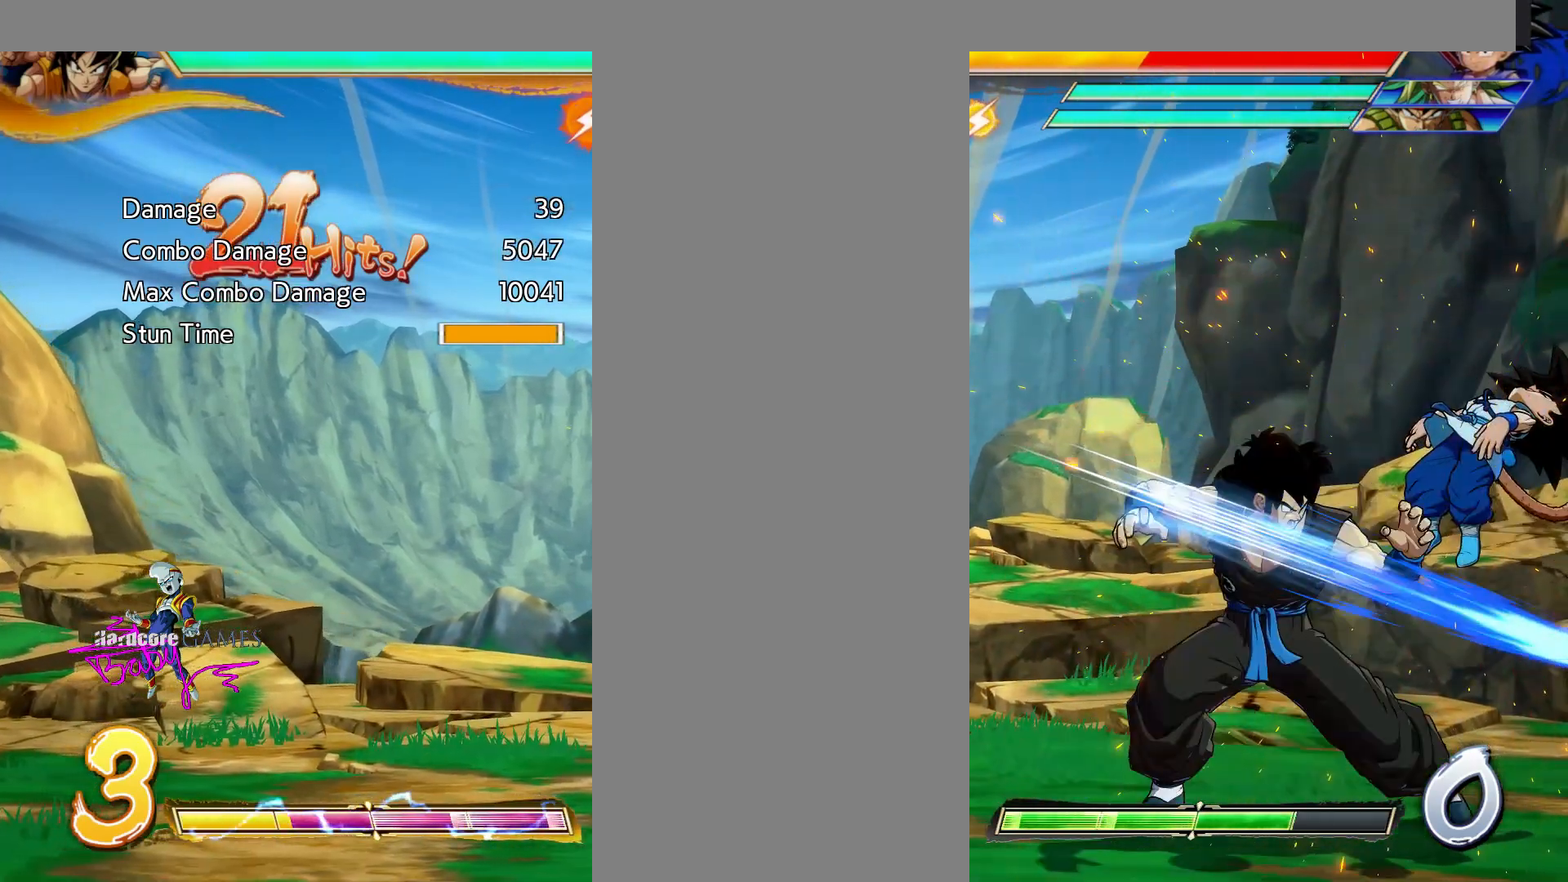
{"dt_ms": 500, "buttons": ["CROSS"], "events": []}